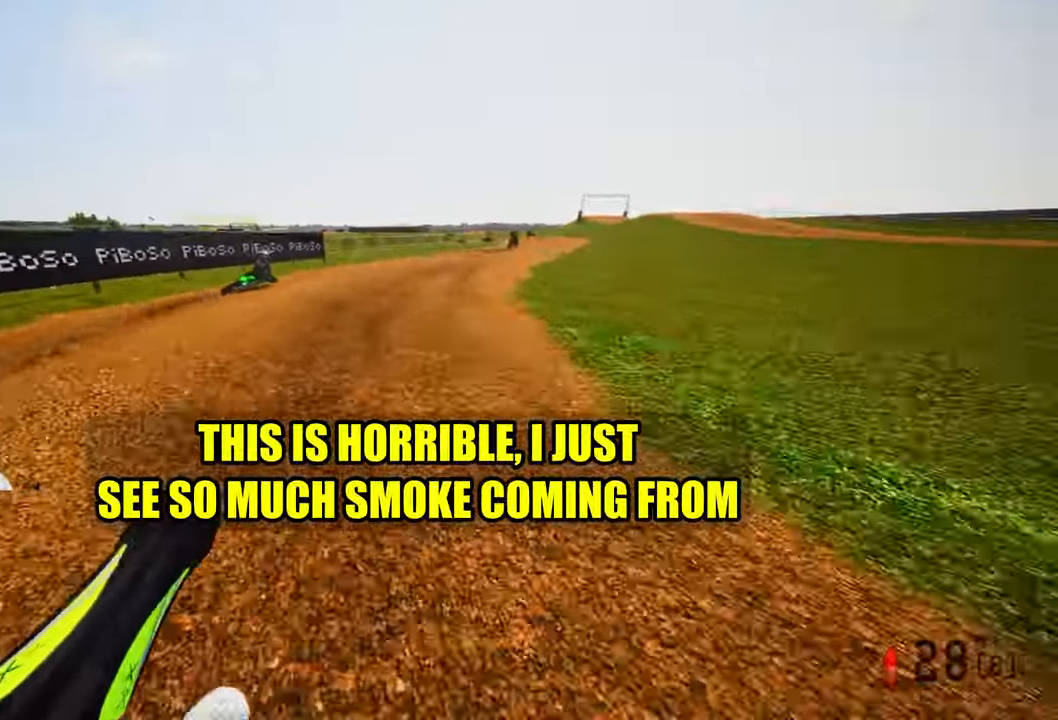
Gameplay with a controller (PlayStation layout); each line is a JSON object with the inputs held at the frame after it. "events" lists button and stick changes between this image and that frame as [ms after this image, input, new state], when the widget could be followed in between. Not read: other_buttons.
{"buttons": ["R2"], "left_stick": "up-right", "right_stick": "up-left", "events": [[183, "R3", "down"], [183, "right_stick", "up-left"], [217, "left_stick", "up-right"], [300, "R3", "up"]]}
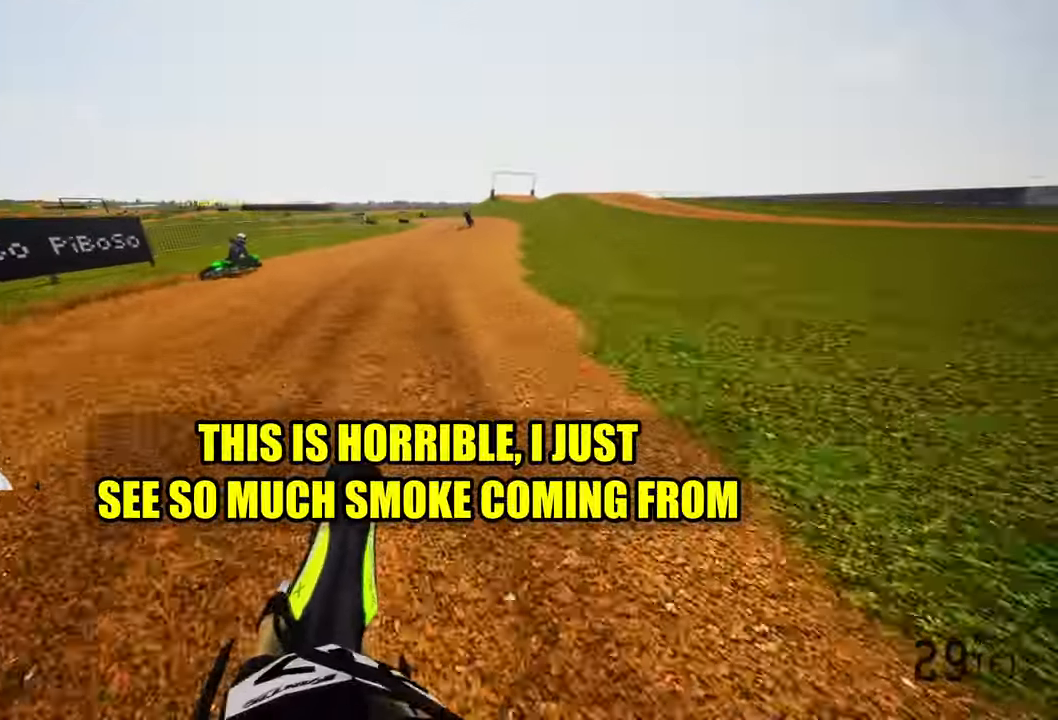
{"buttons": ["R2"], "left_stick": "up-right", "right_stick": "up-left", "events": []}
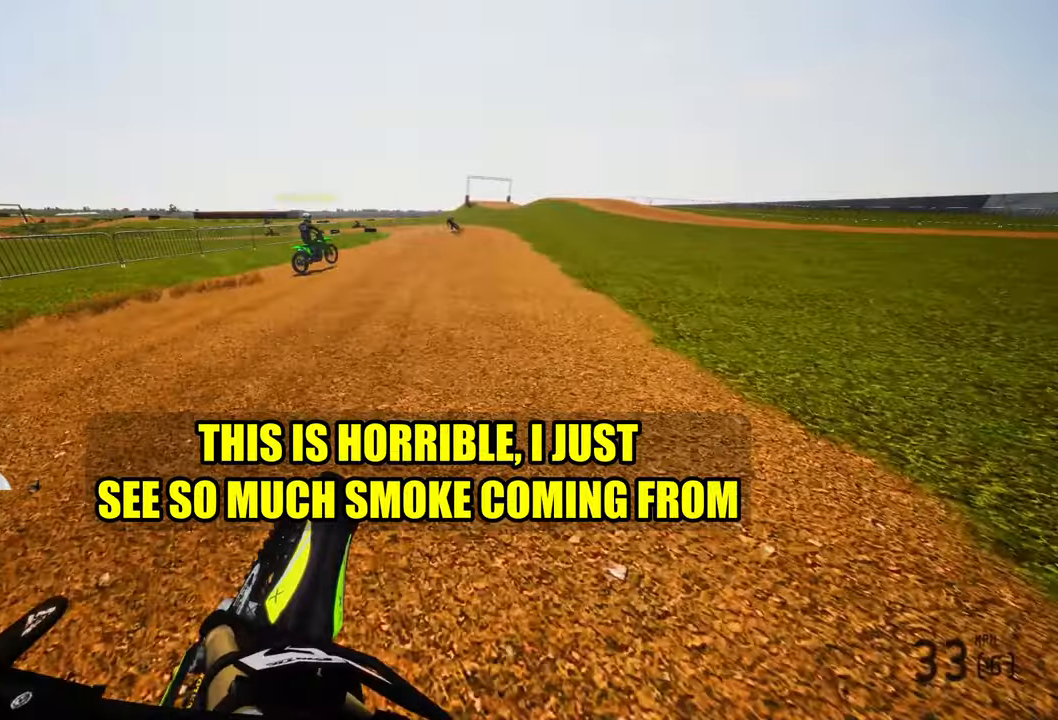
{"buttons": ["R2"], "left_stick": "up-left", "right_stick": "center"}
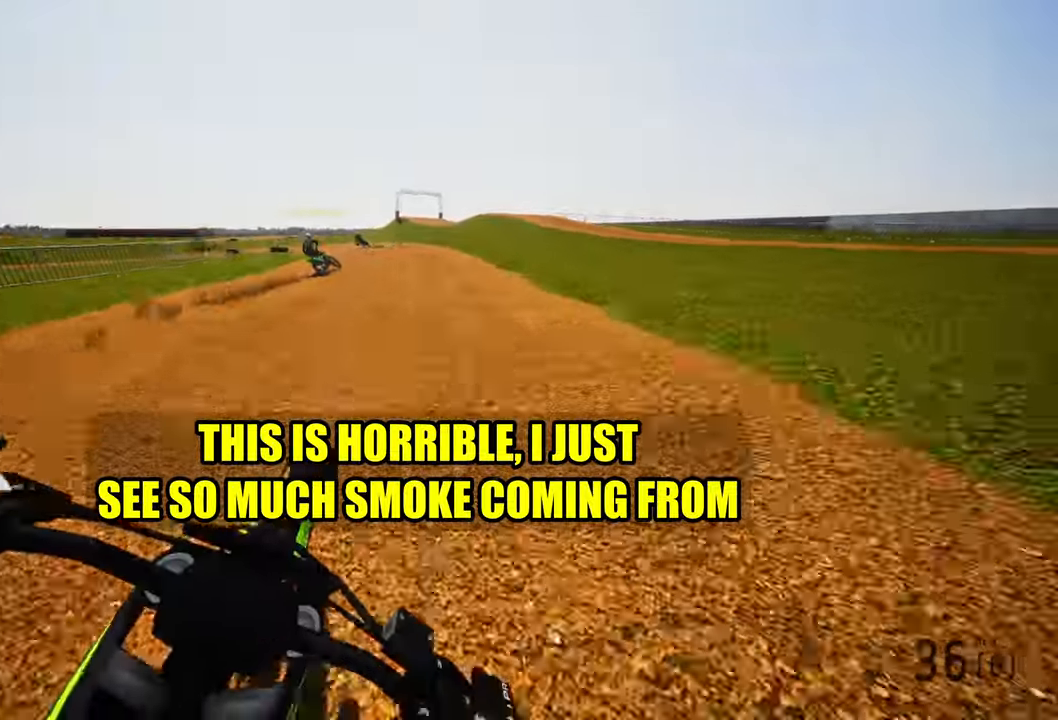
{"buttons": ["R2"], "left_stick": "up-left", "right_stick": "center", "events": []}
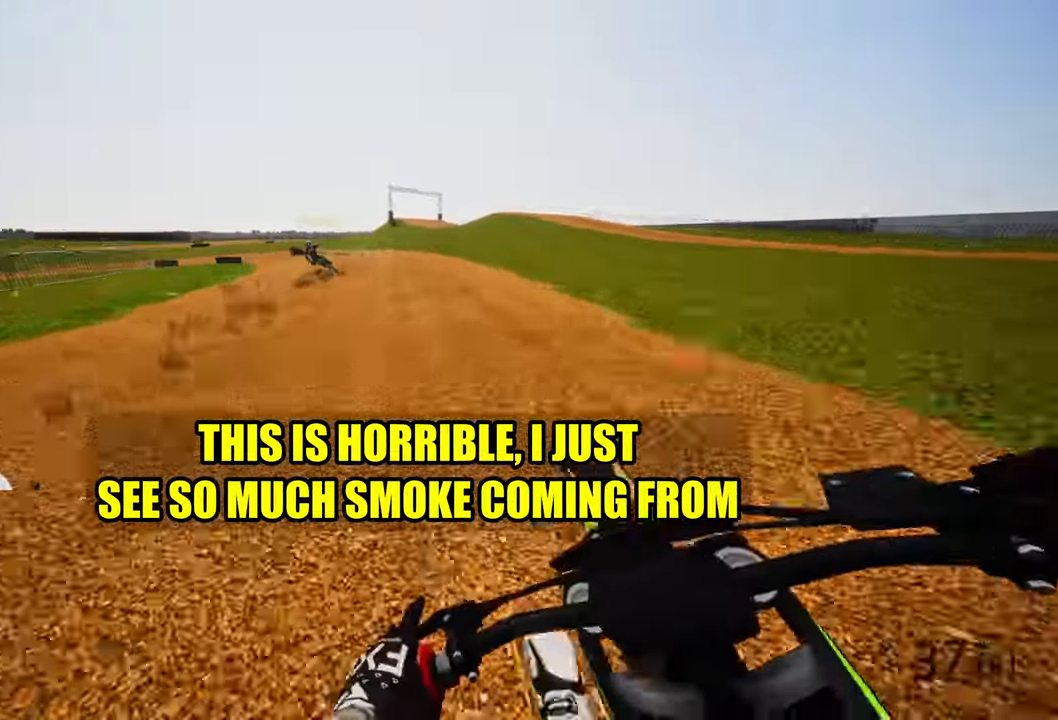
{"buttons": ["R2"], "left_stick": "up-left", "right_stick": "center", "events": []}